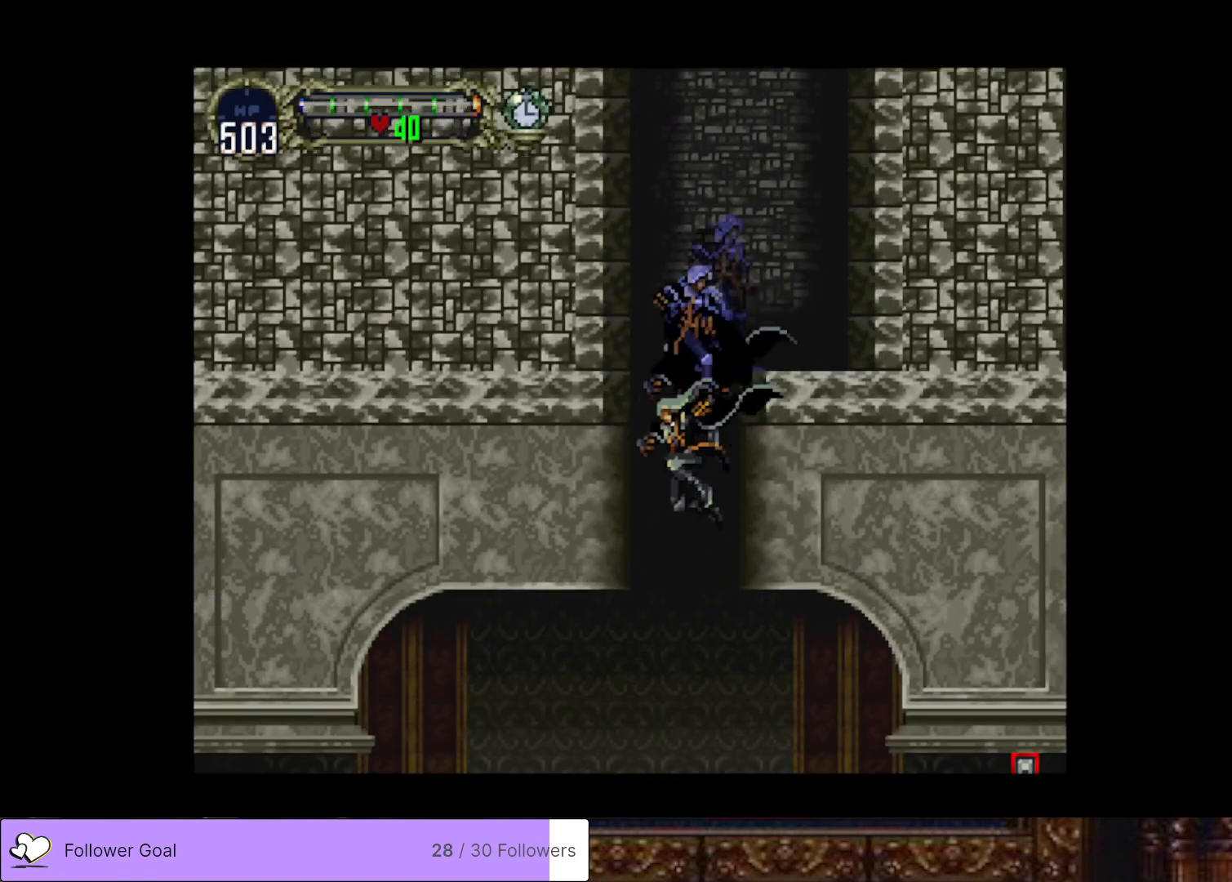
Gameplay with a controller (PlayStation layout); each line is a JSON object with the inputs held at the frame after it. "events" lists button and stick changes between this image and that frame as [ms after this image, input, new state], when the widget could be followed in between. Not read: left_stick.
{"buttons": [], "right_stick": "center", "events": [[150, "DPAD_RIGHT", "down"], [484, "DPAD_RIGHT", "up"]]}
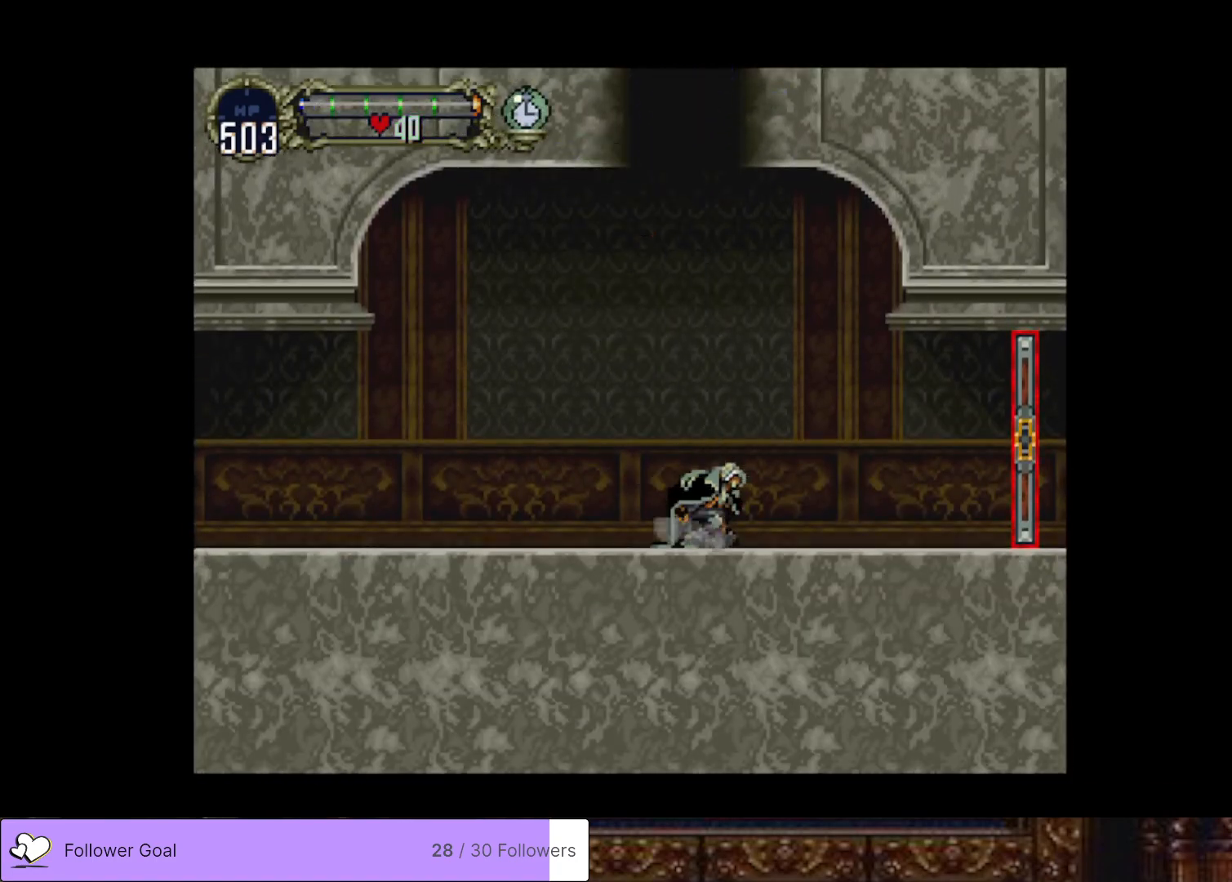
{"buttons": ["DPAD_RIGHT"], "right_stick": "center", "events": [[333, "DPAD_RIGHT", "down"]]}
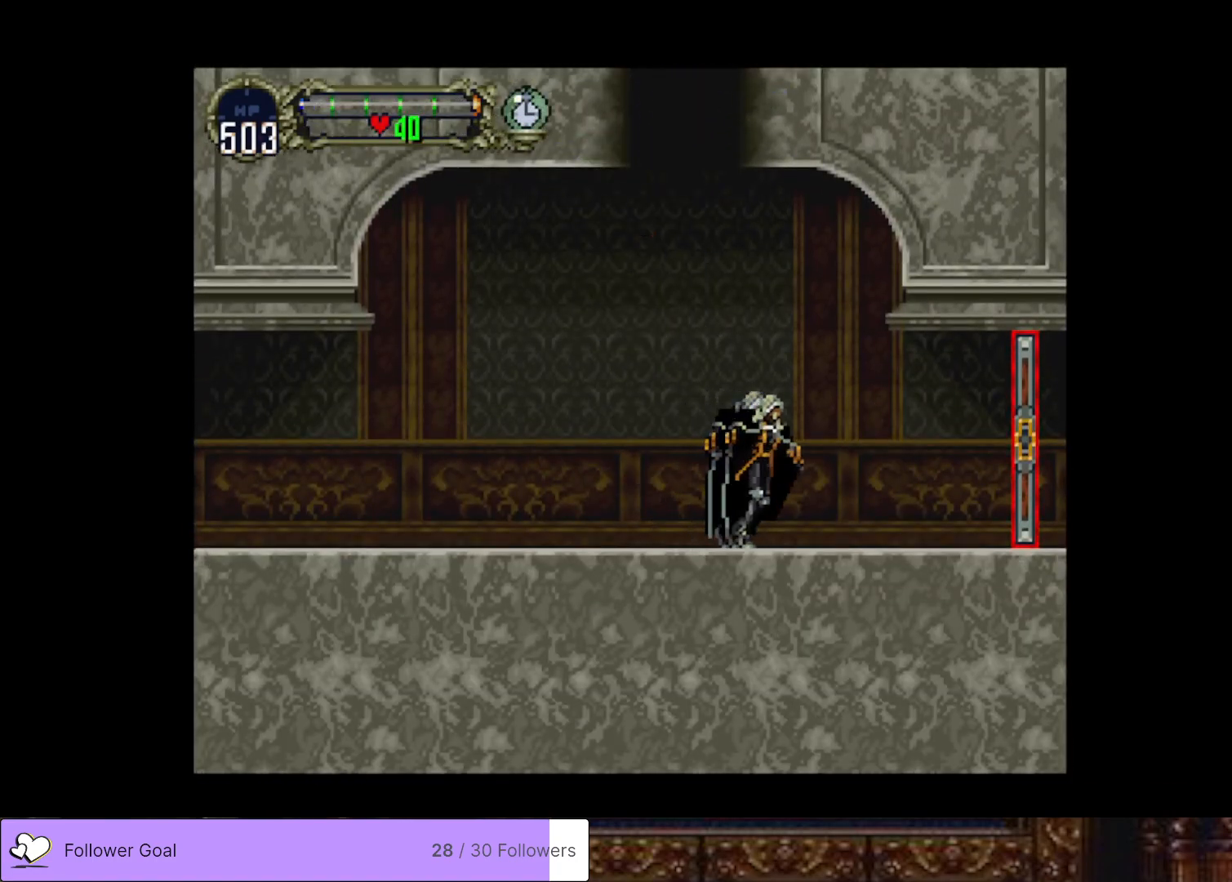
{"buttons": ["DPAD_RIGHT"], "right_stick": "center", "events": []}
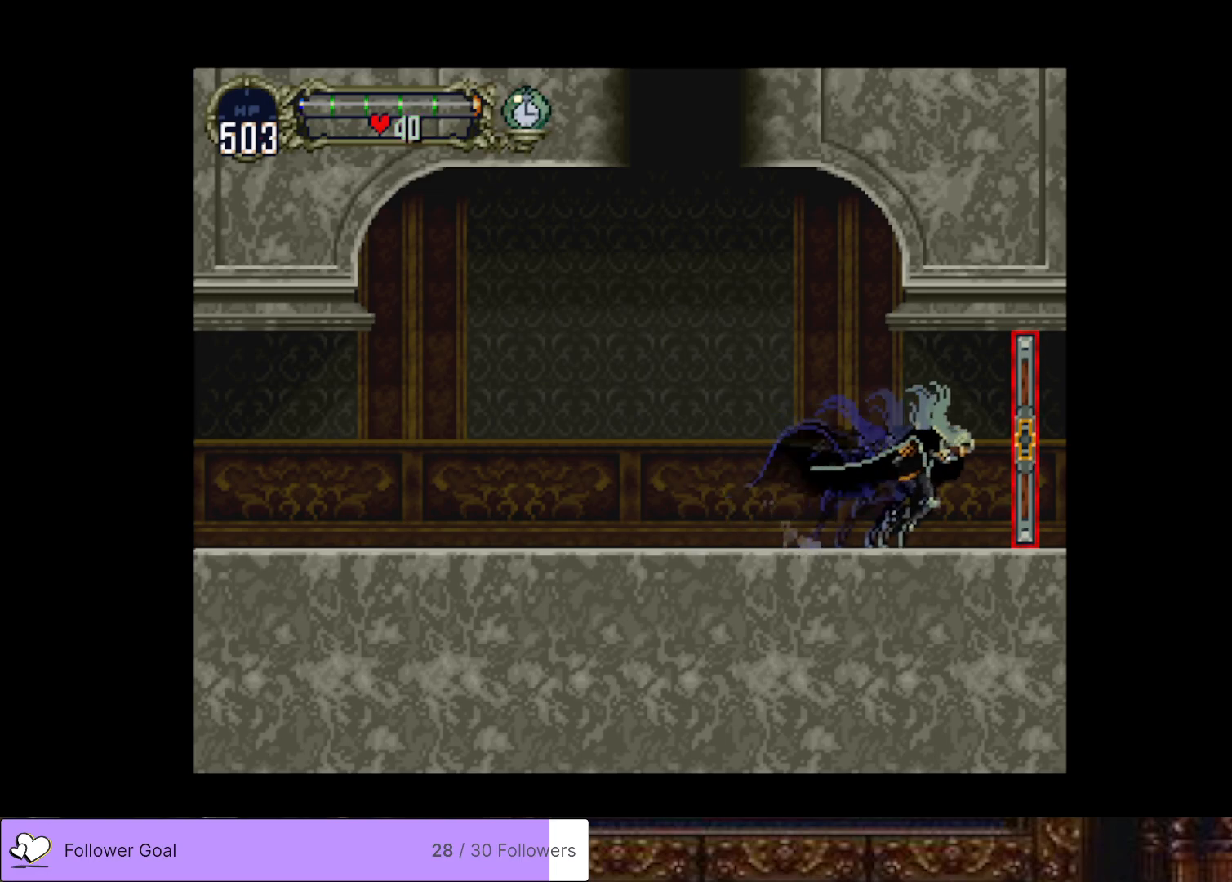
{"buttons": ["DPAD_RIGHT"], "right_stick": "center", "events": []}
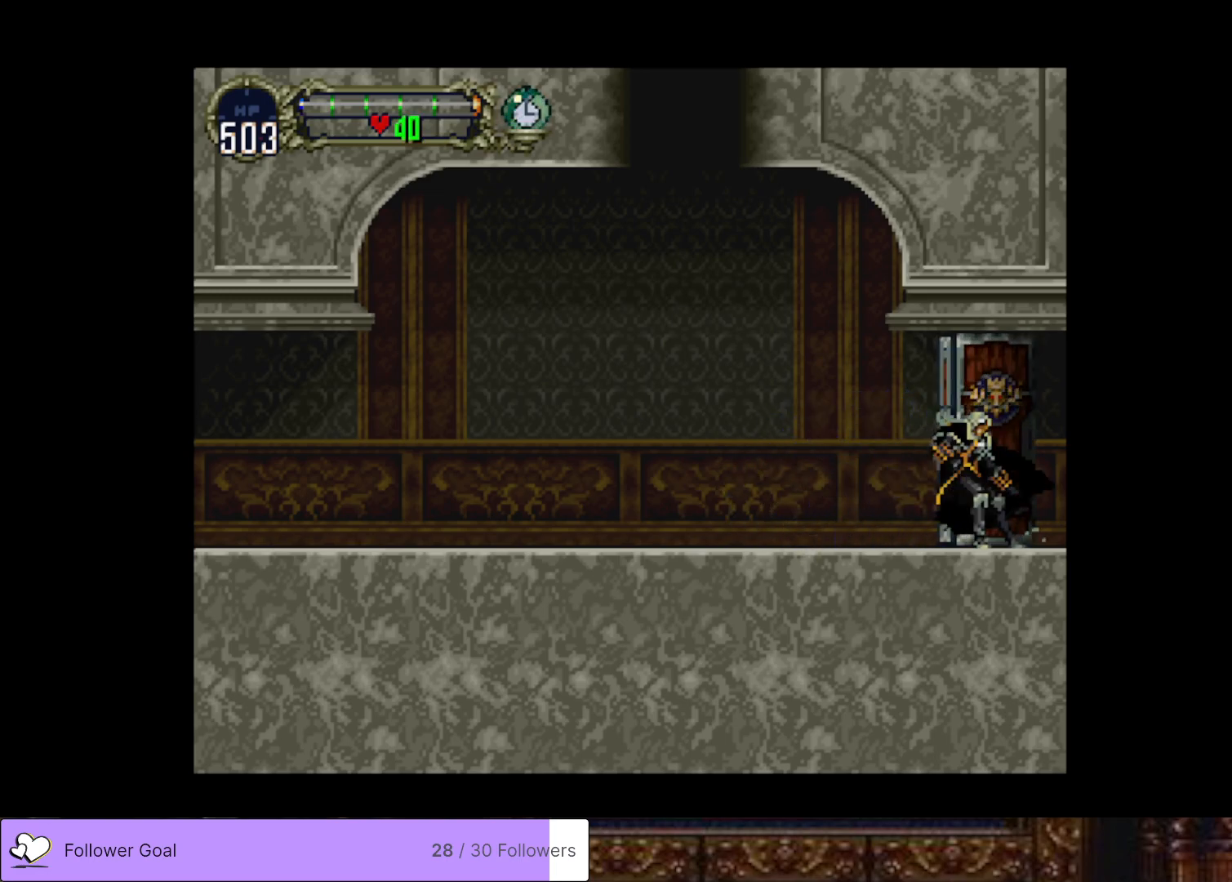
{"buttons": ["DPAD_RIGHT"], "right_stick": "center", "events": []}
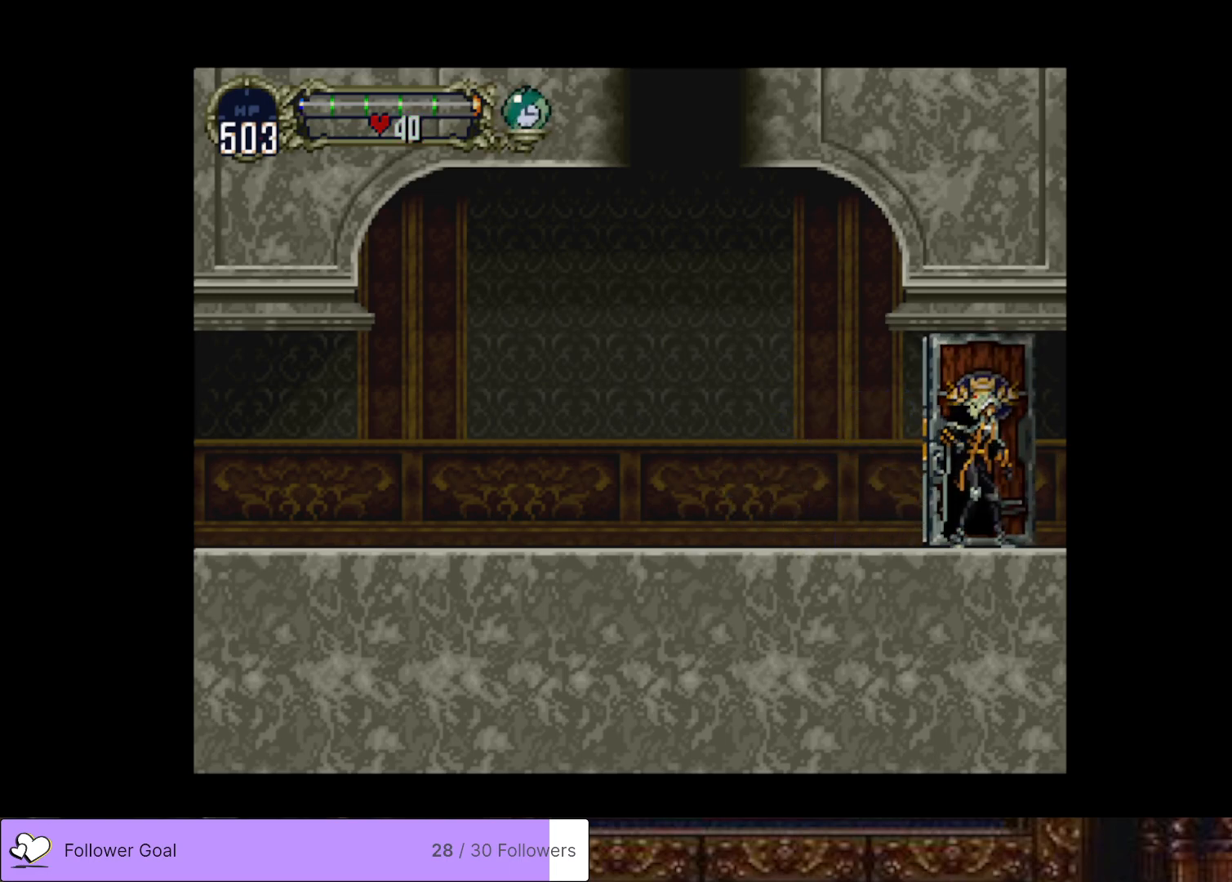
{"buttons": ["DPAD_RIGHT"], "right_stick": "center", "events": []}
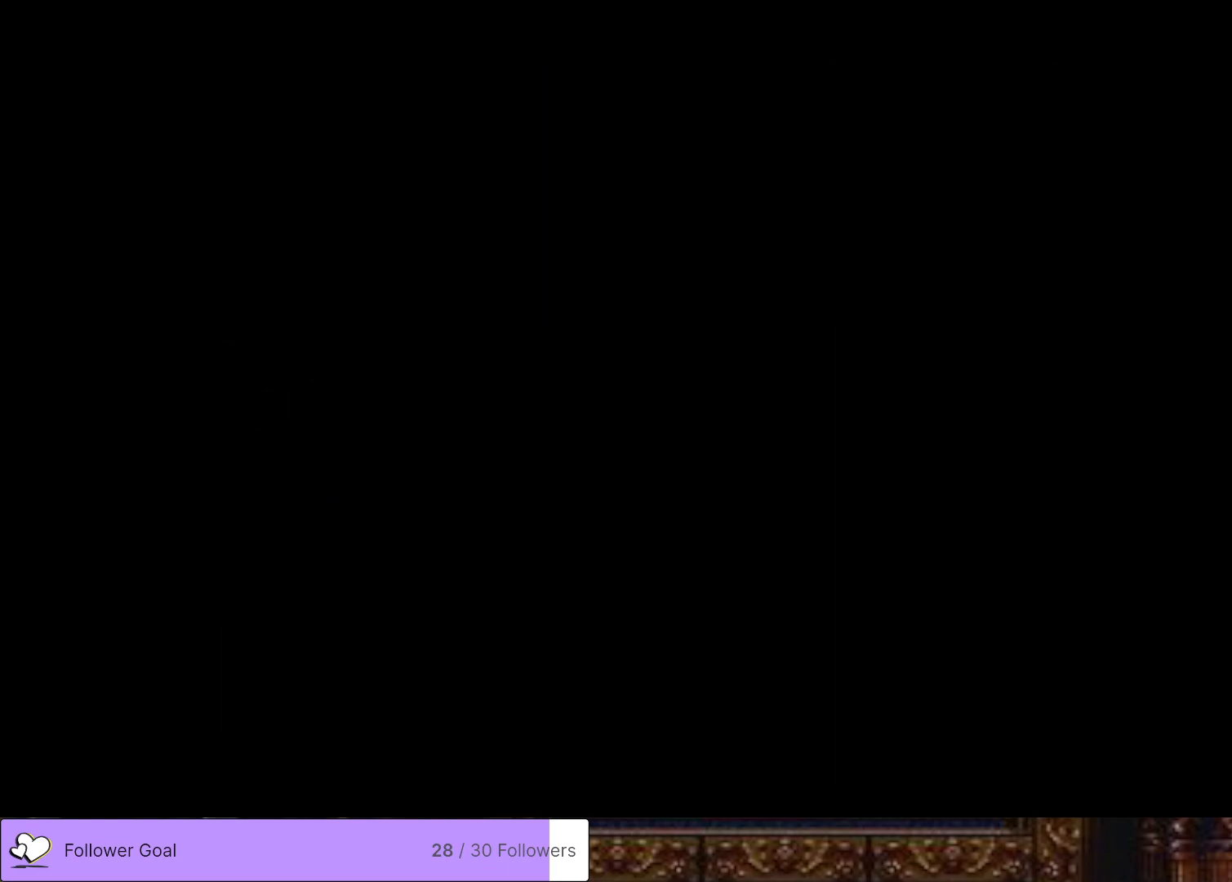
{"buttons": ["DPAD_RIGHT"], "right_stick": "center", "events": []}
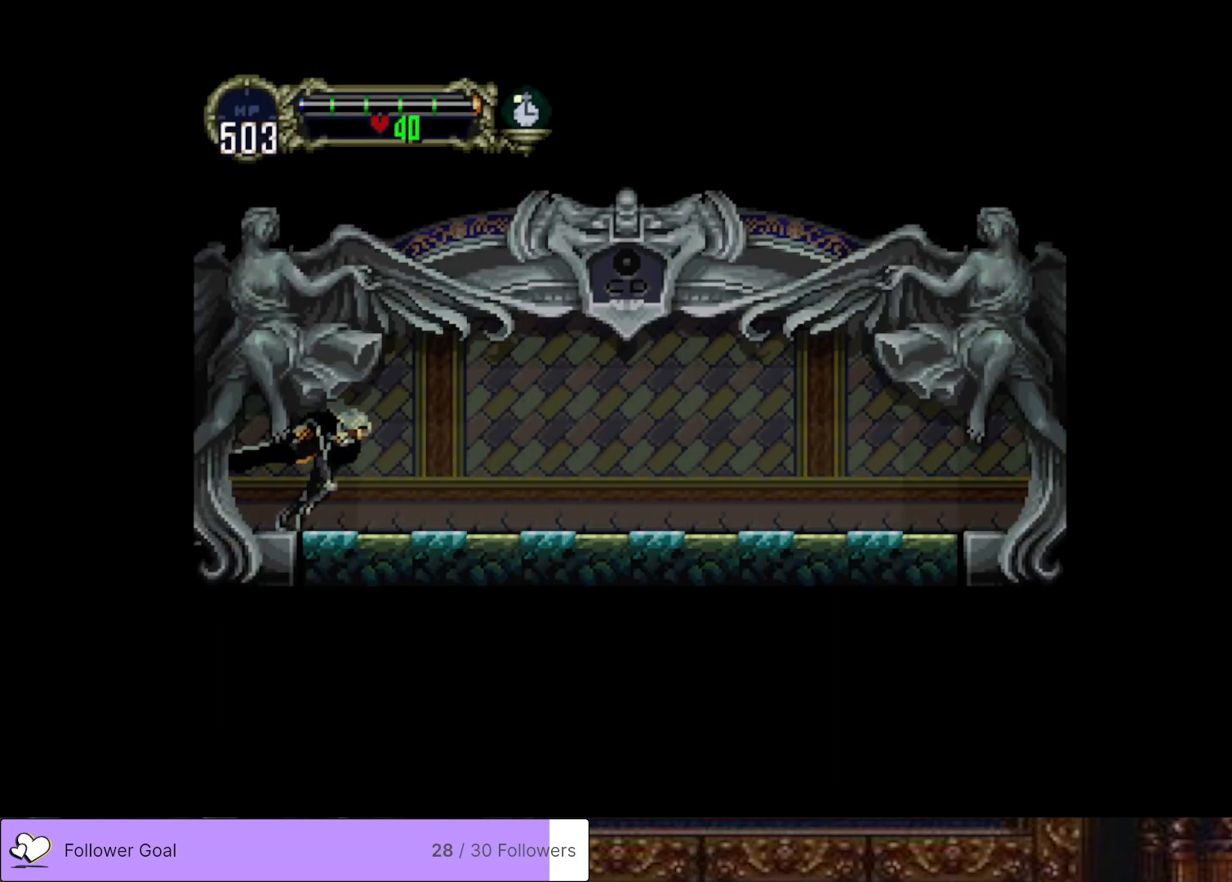
{"buttons": ["DPAD_RIGHT"], "right_stick": "center", "events": []}
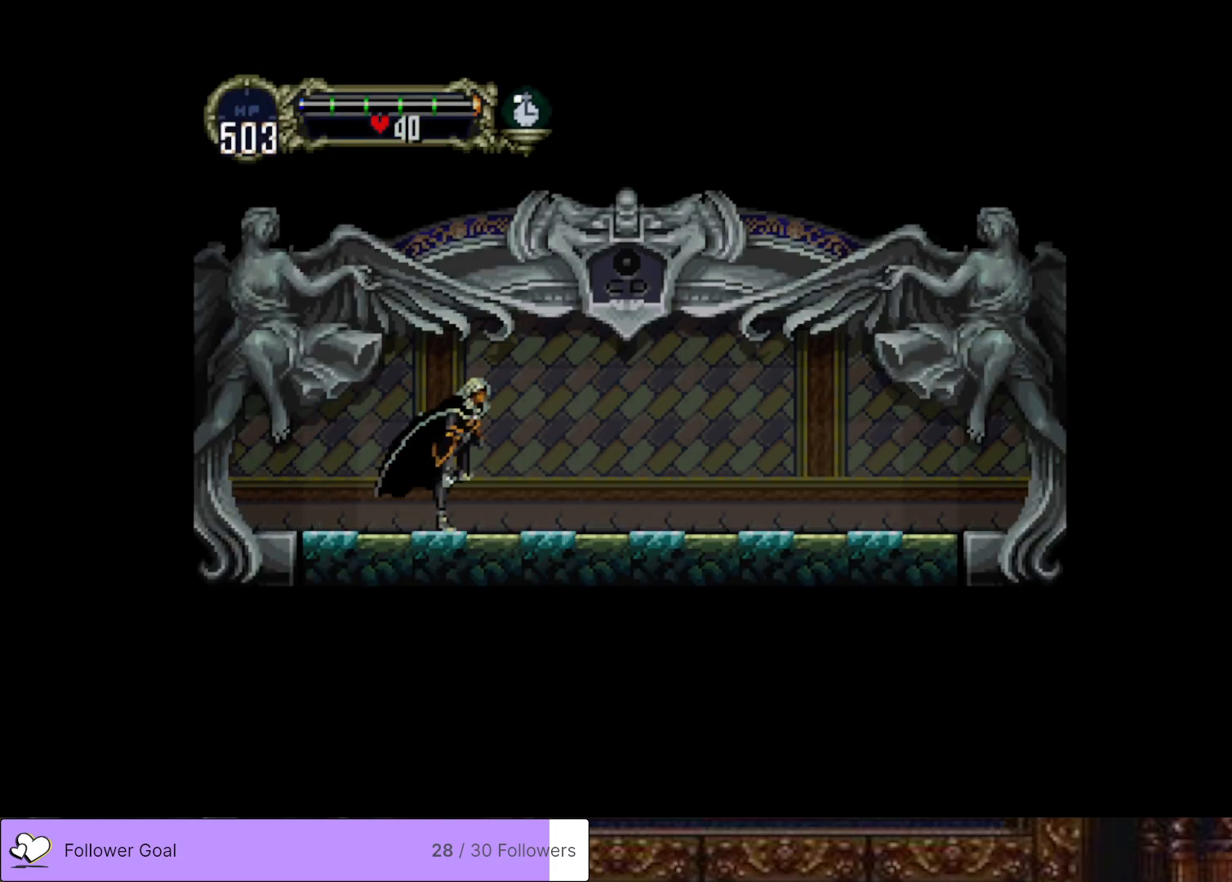
{"buttons": ["CIRCLE", "TRIANGLE", "DPAD_LEFT"], "right_stick": "center", "events": [[301, "DPAD_RIGHT", "up"], [367, "DPAD_LEFT", "down"], [384, "CIRCLE", "down"], [434, "TRIANGLE", "down"]]}
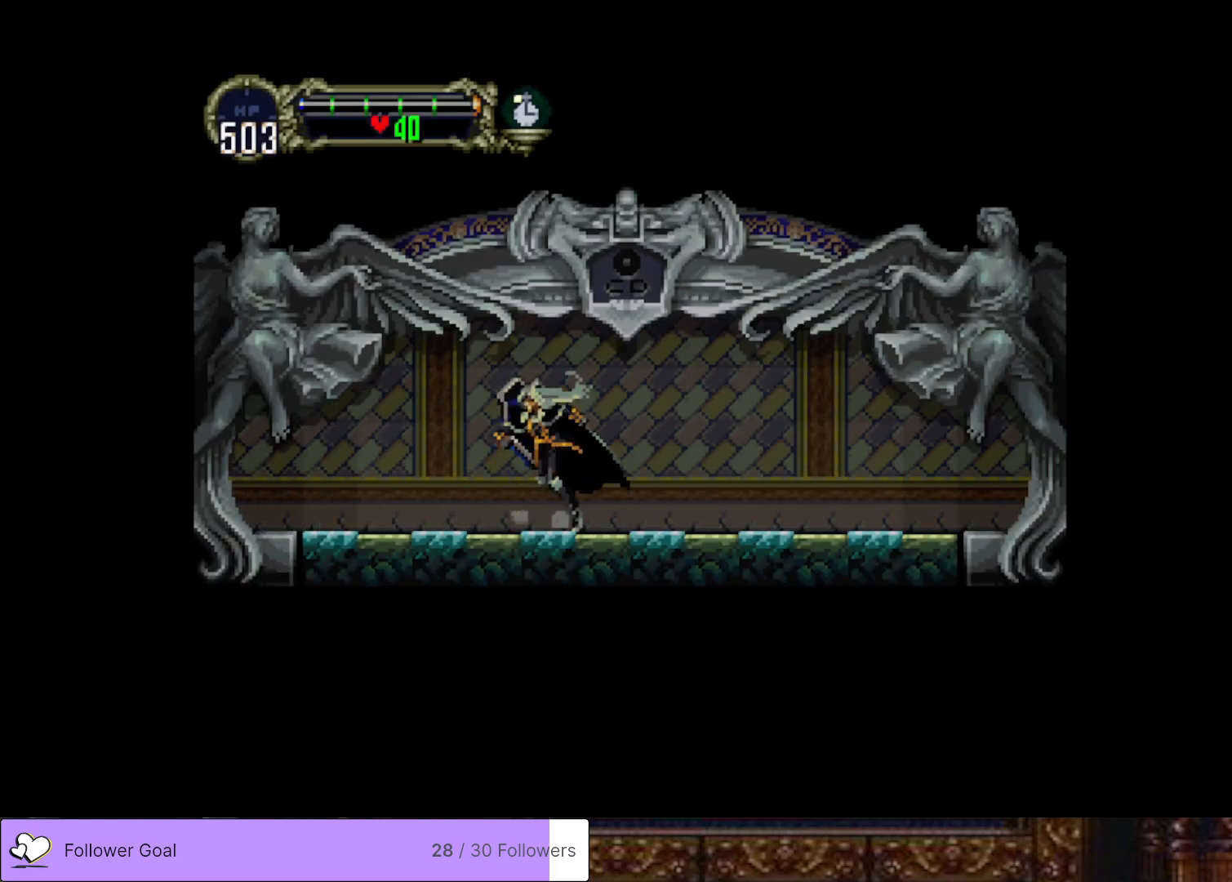
{"buttons": ["CIRCLE", "TRIANGLE"], "right_stick": "center", "events": [[17, "DPAD_LEFT", "up"], [17, "TRIANGLE", "up"], [33, "CIRCLE", "up"], [117, "CIRCLE", "down"], [150, "TRIANGLE", "down"], [217, "TRIANGLE", "up"], [233, "CIRCLE", "up"], [284, "CIRCLE", "down"], [334, "TRIANGLE", "down"], [384, "TRIANGLE", "up"], [417, "CIRCLE", "up"], [467, "CIRCLE", "down"], [500, "TRIANGLE", "down"]]}
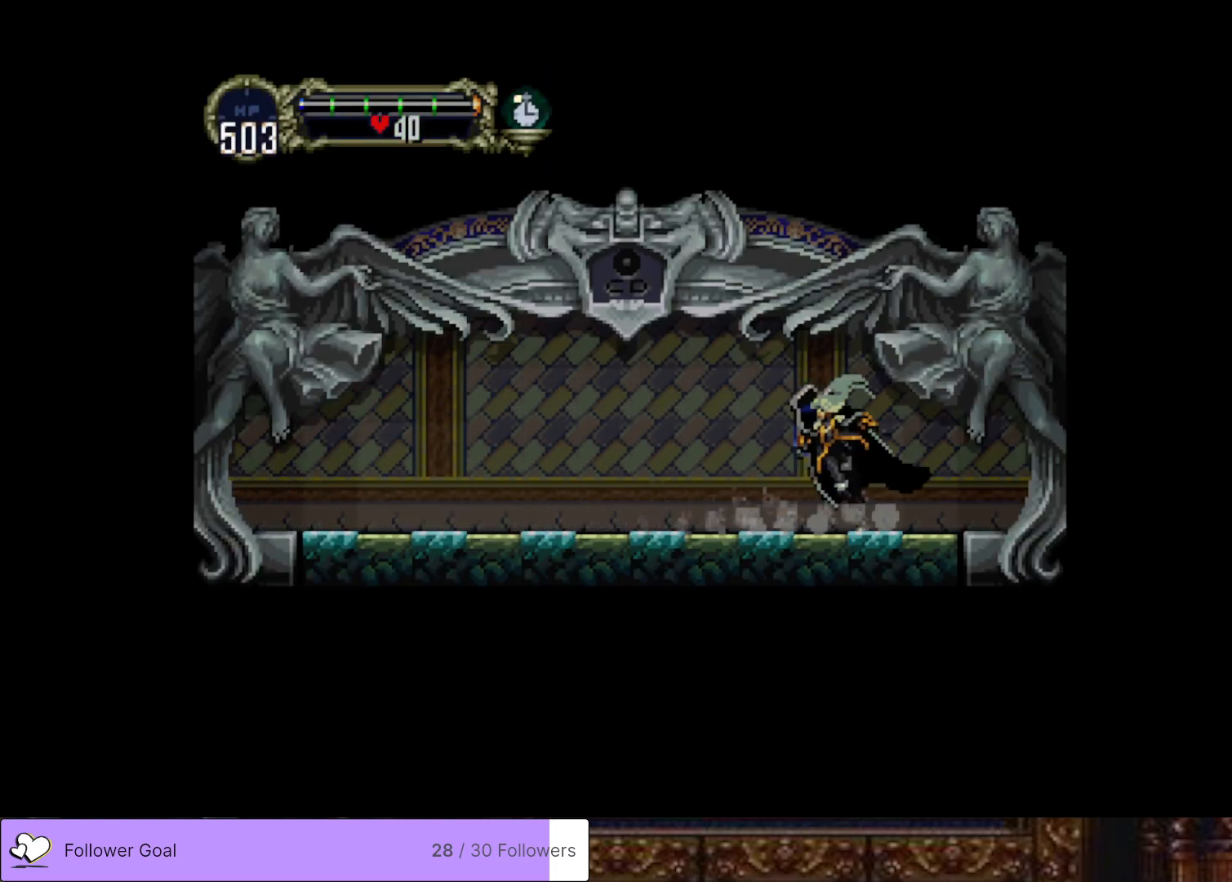
{"buttons": [], "right_stick": "center", "events": [[67, "TRIANGLE", "up"], [84, "CIRCLE", "up"], [134, "CIRCLE", "down"], [167, "TRIANGLE", "down"], [267, "CIRCLE", "up"], [267, "TRIANGLE", "up"]]}
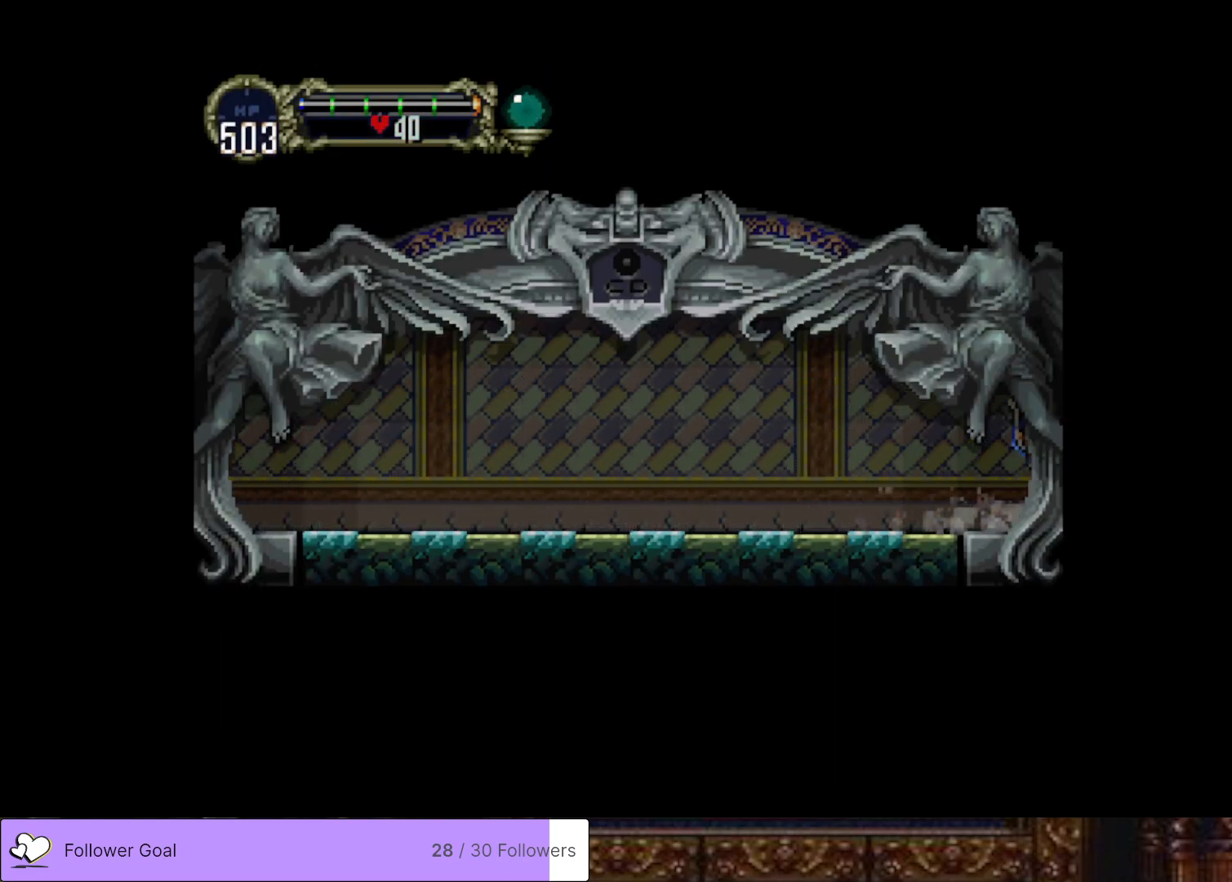
{"buttons": [], "right_stick": "center", "events": []}
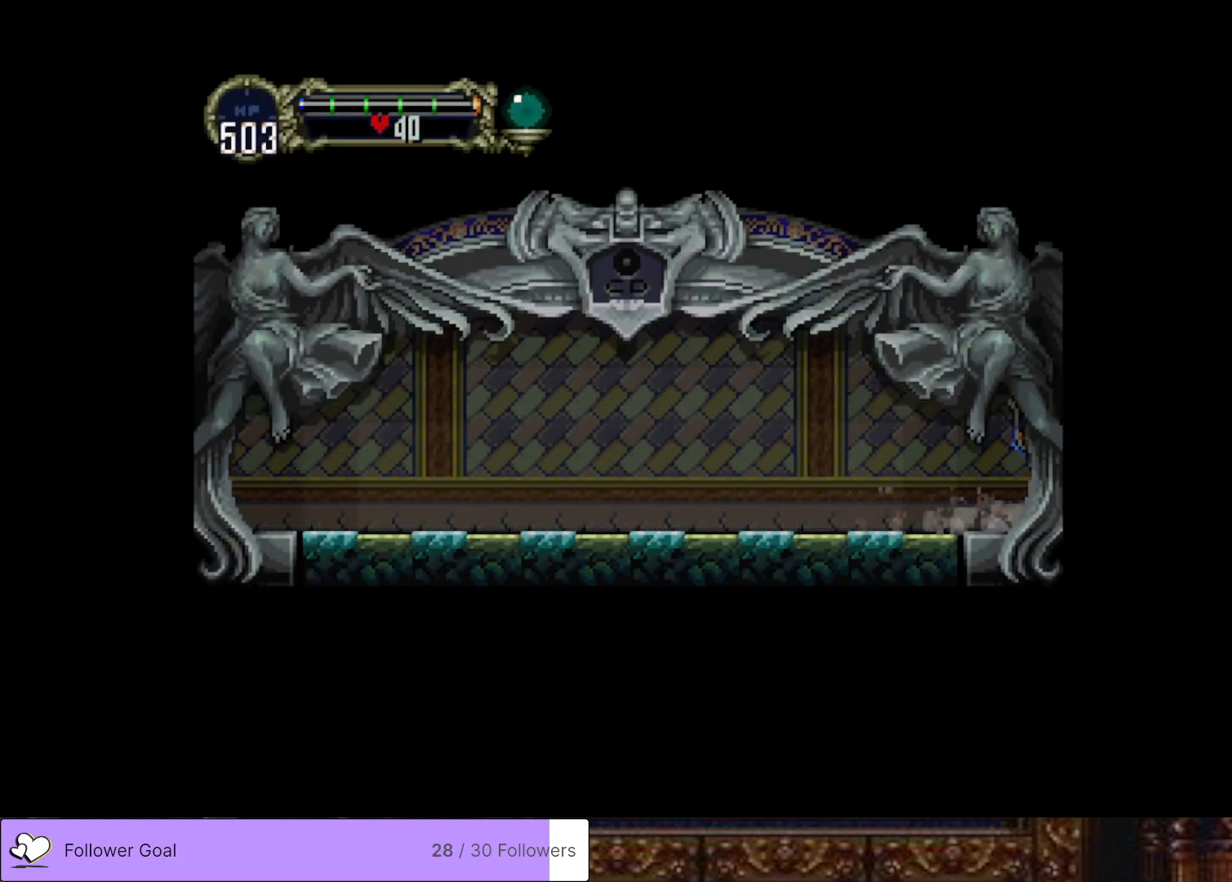
{"buttons": [], "right_stick": "center", "events": []}
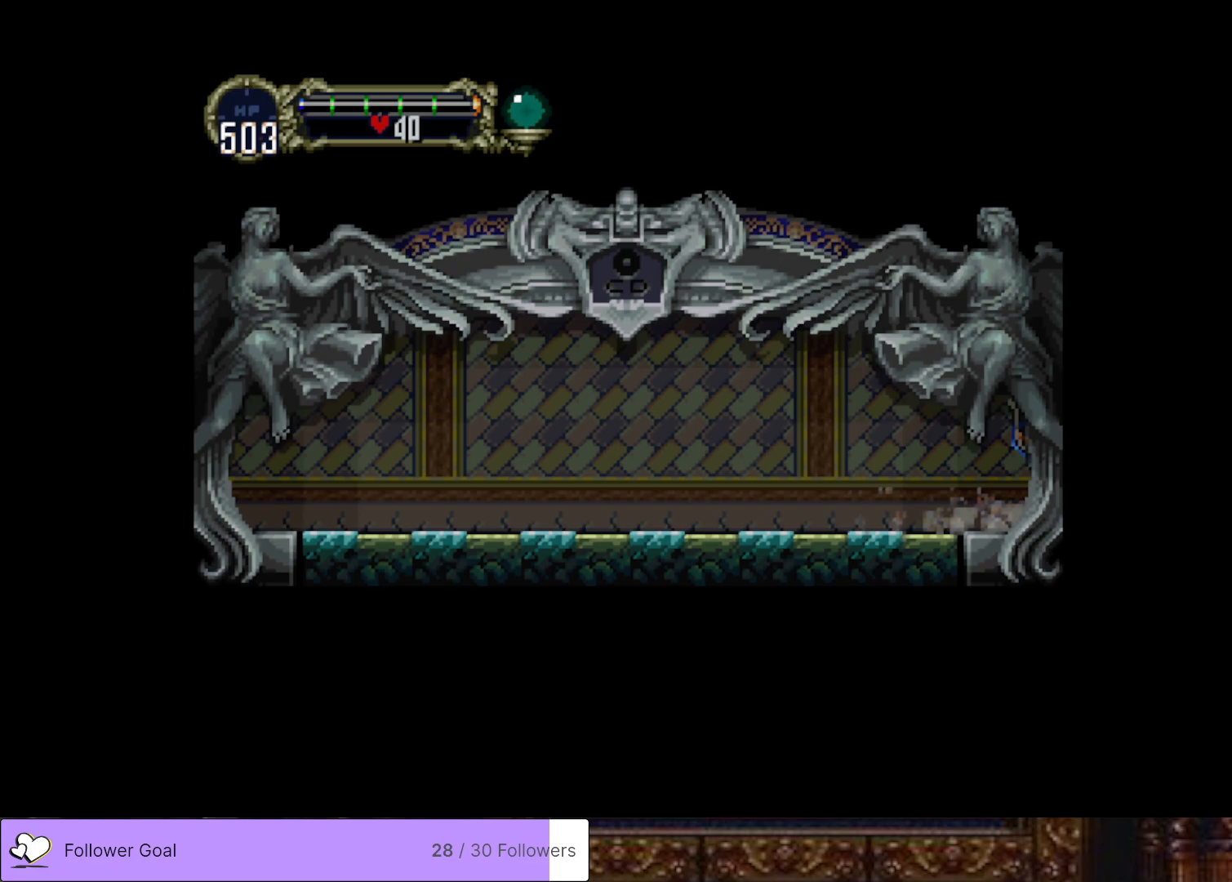
{"buttons": [], "right_stick": "center", "events": []}
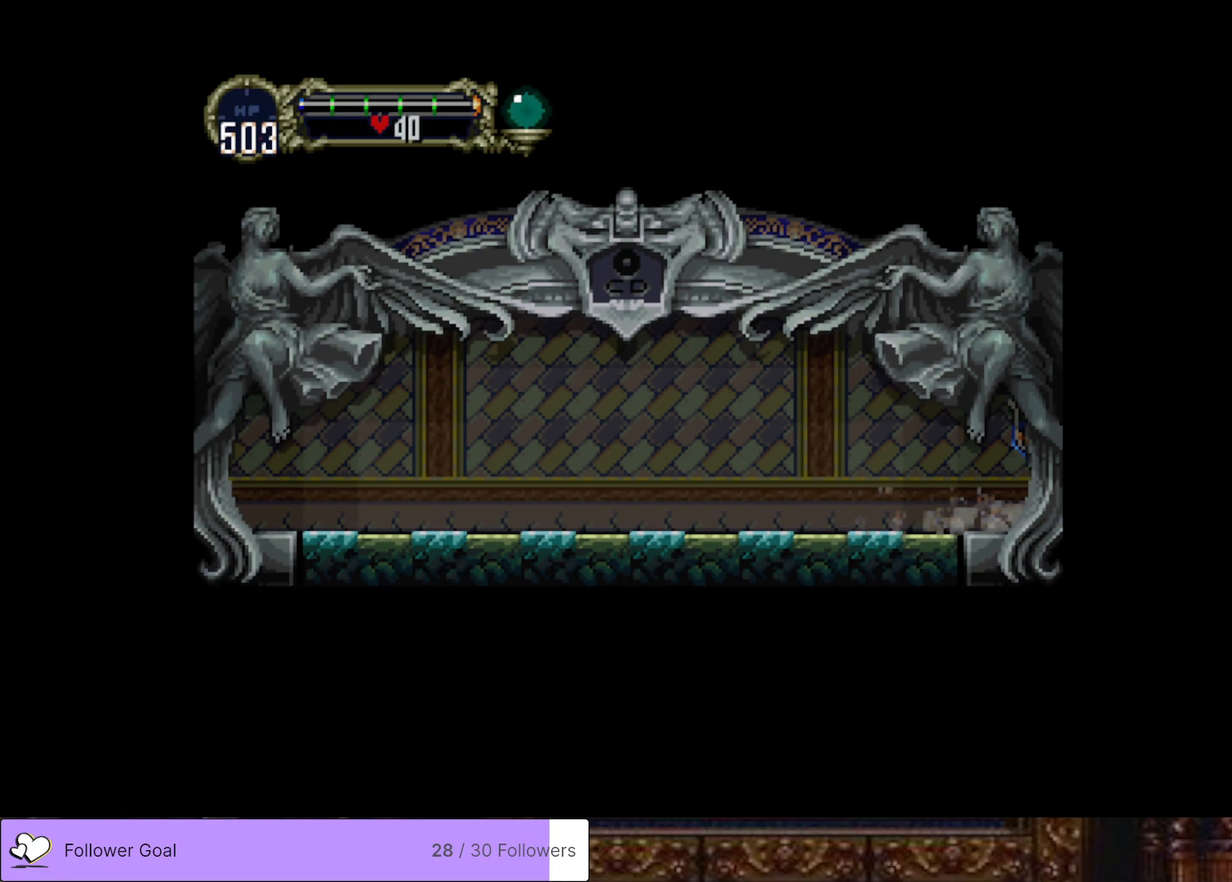
{"buttons": [], "right_stick": "center", "events": []}
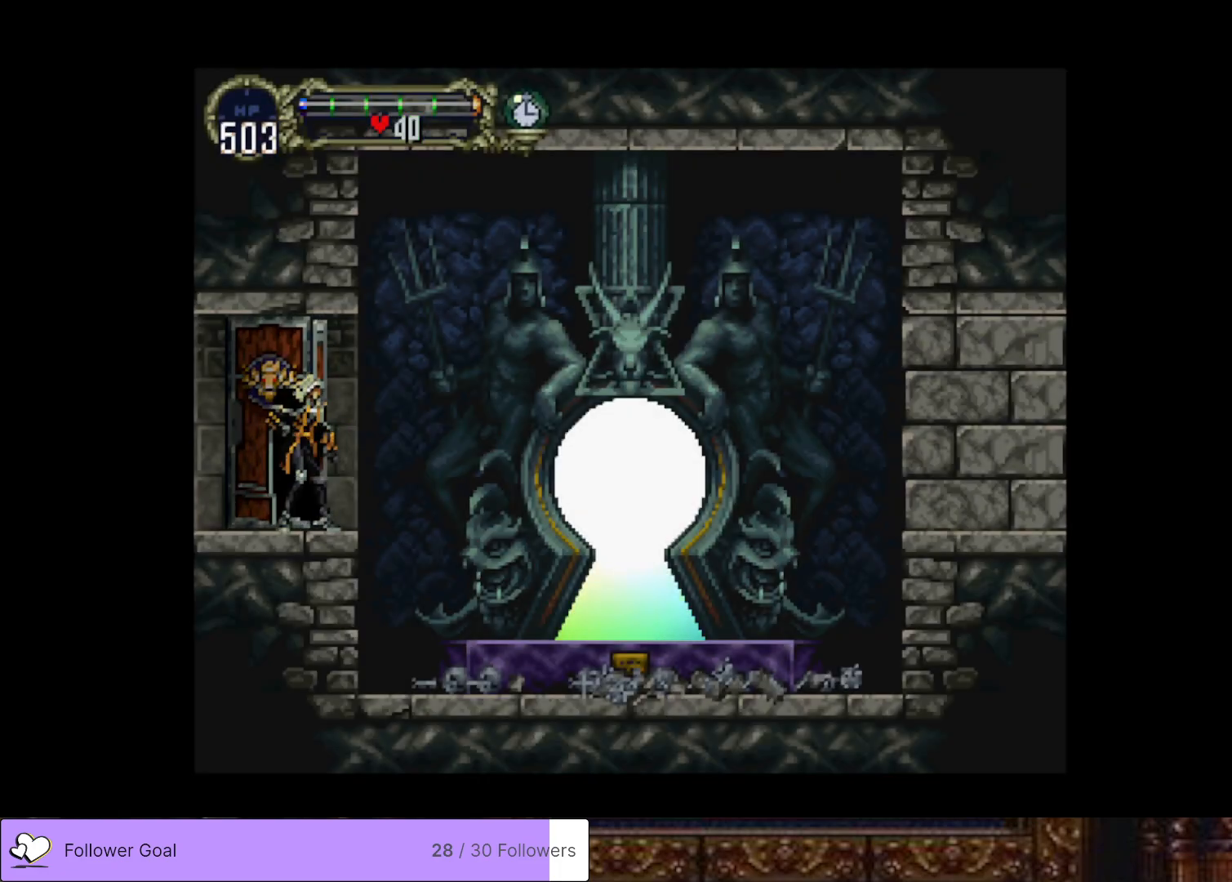
{"buttons": [], "right_stick": "center", "events": []}
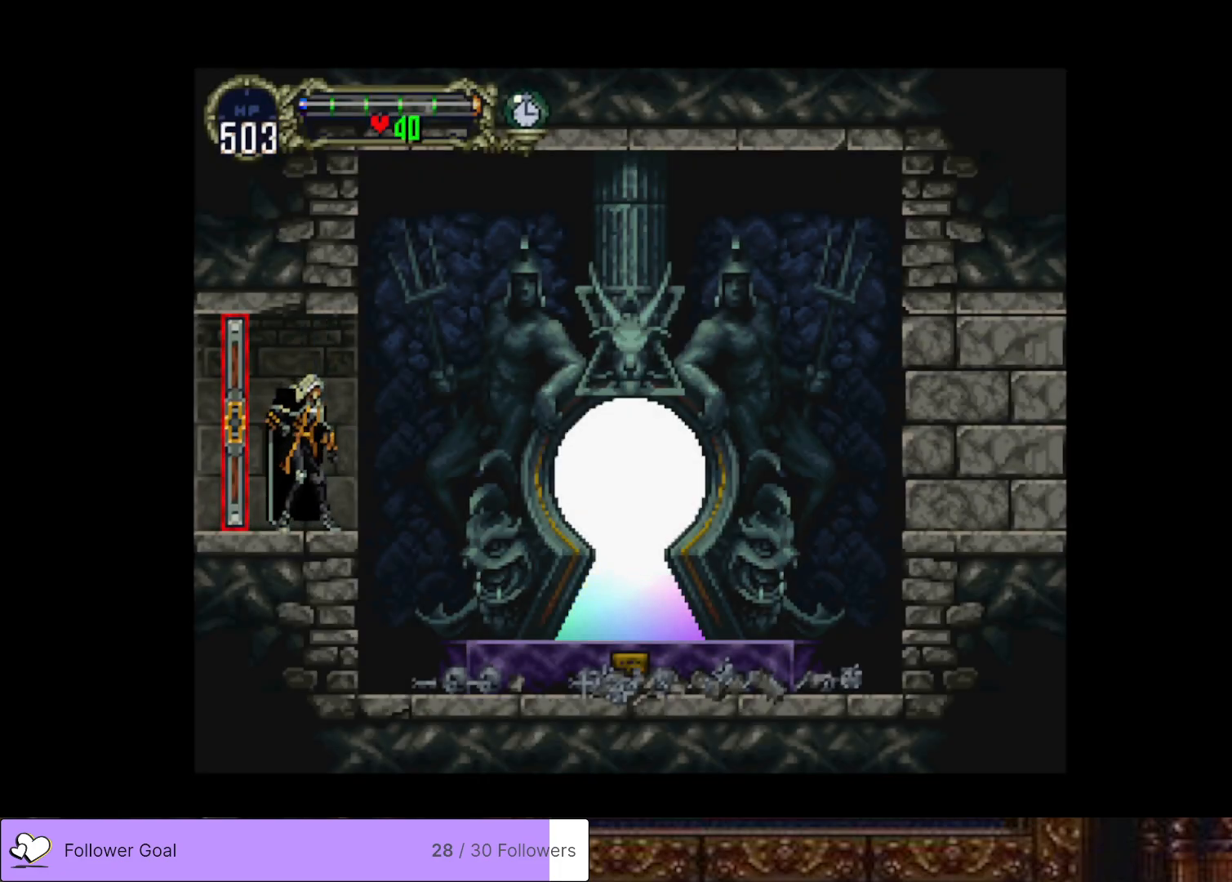
{"buttons": ["DPAD_RIGHT"], "right_stick": "center", "events": [[50, "DPAD_RIGHT", "down"]]}
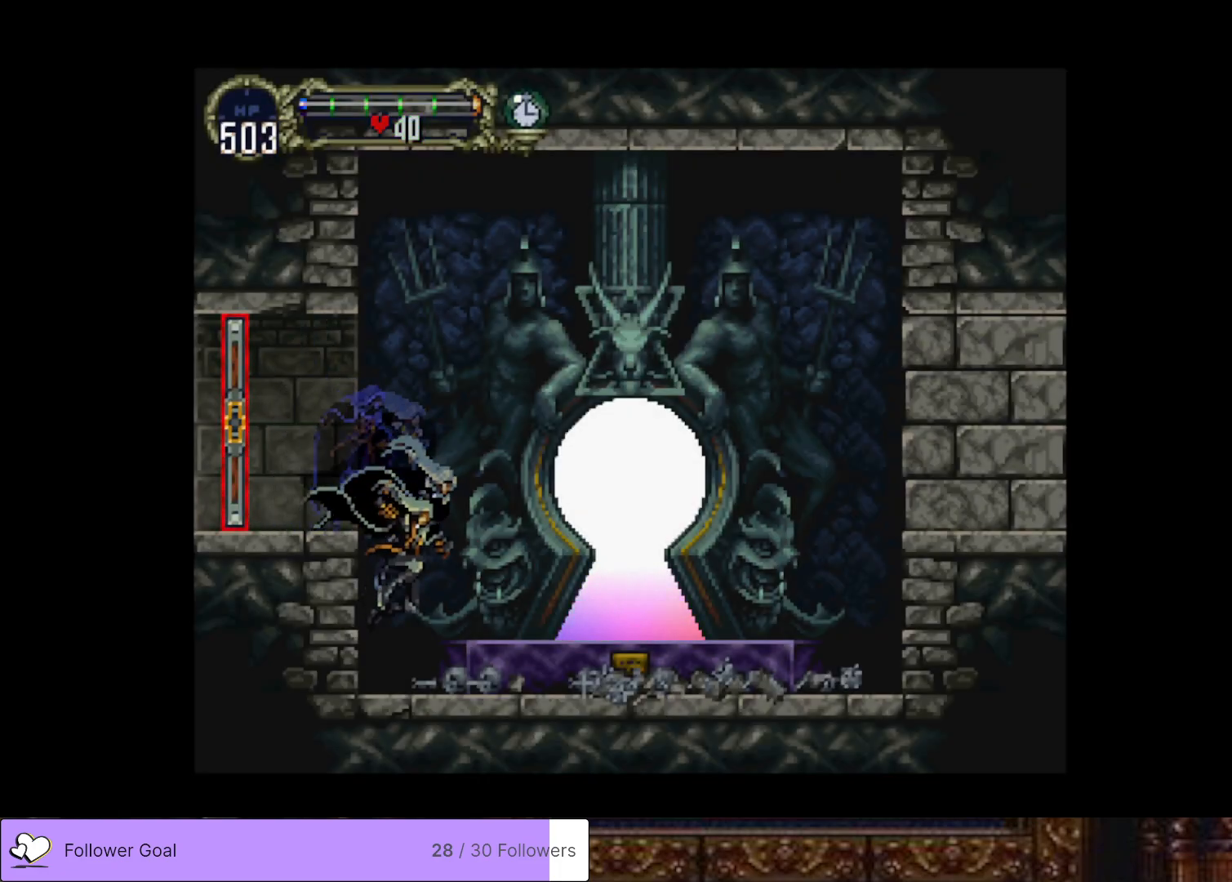
{"buttons": ["DPAD_RIGHT"], "right_stick": "center", "events": [[183, "CROSS", "down"], [367, "CROSS", "up"]]}
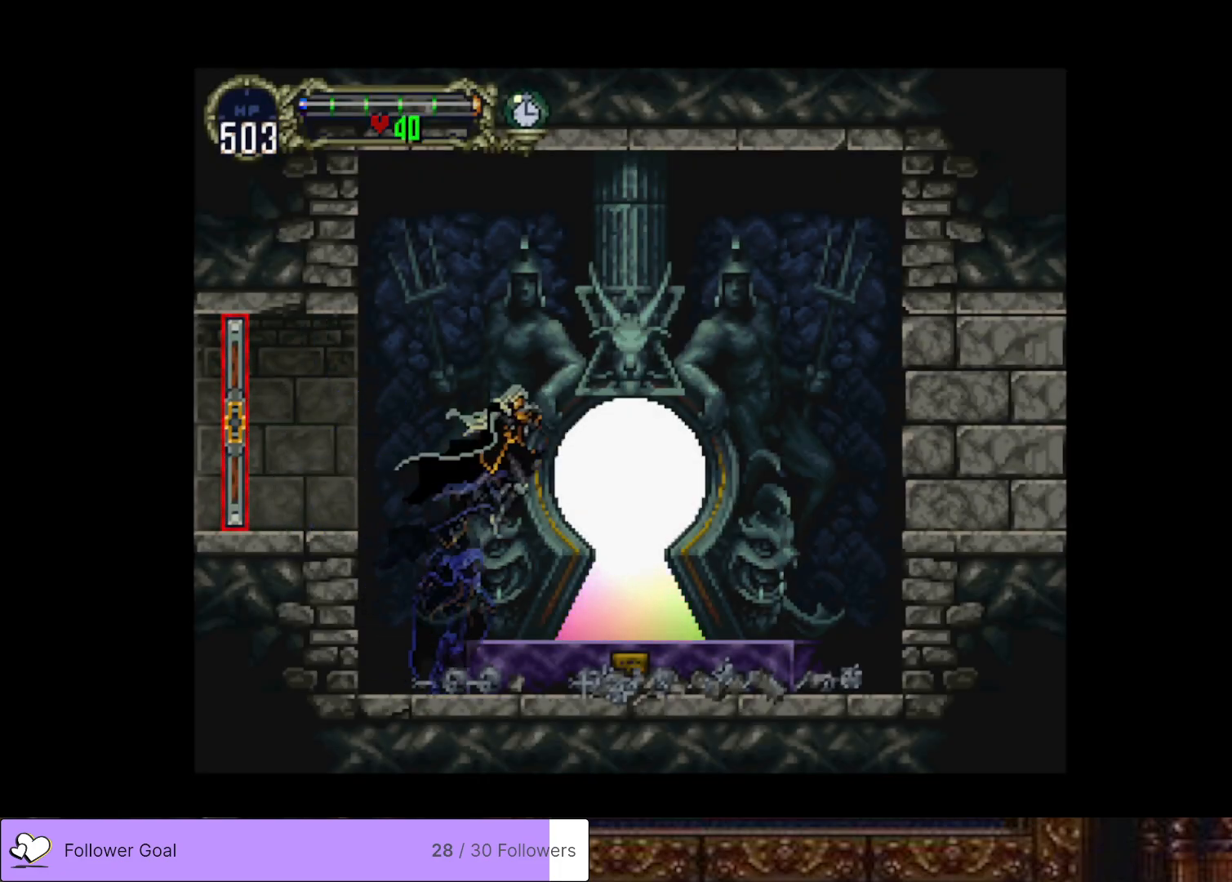
{"buttons": [], "right_stick": "center", "events": [[317, "DPAD_RIGHT", "up"]]}
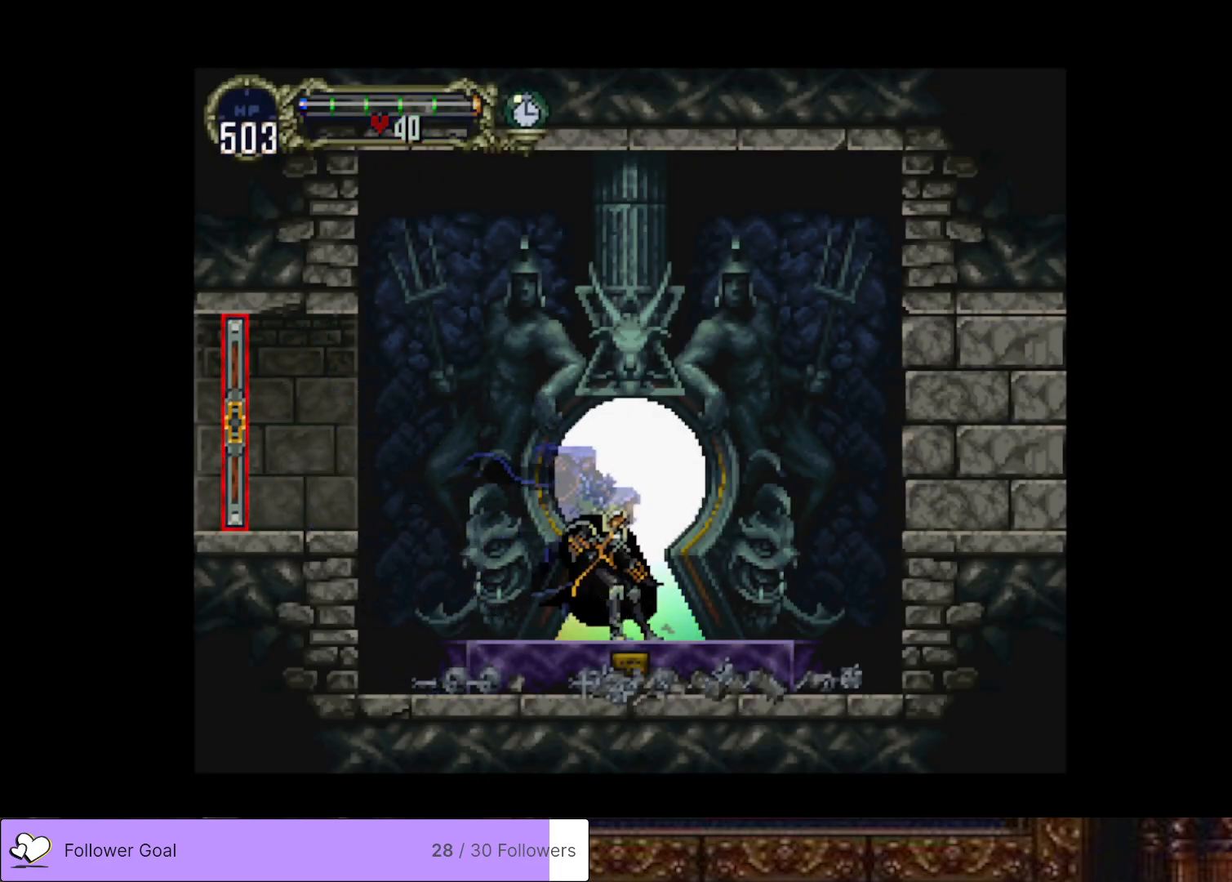
{"buttons": [], "right_stick": "center", "events": [[334, "DPAD_RIGHT", "down"], [384, "DPAD_RIGHT", "up"]]}
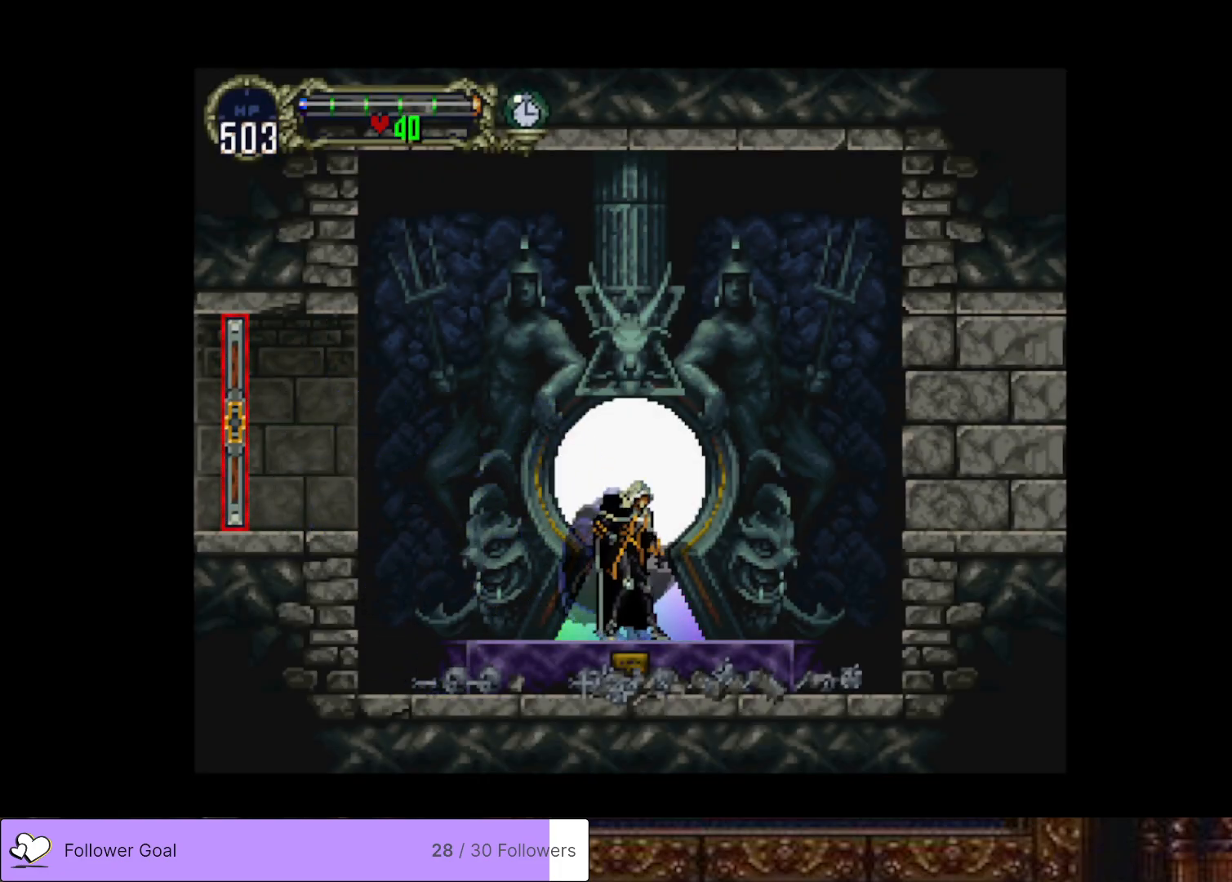
{"buttons": [], "right_stick": "center", "events": [[50, "DPAD_UP", "down"], [234, "DPAD_UP", "up"]]}
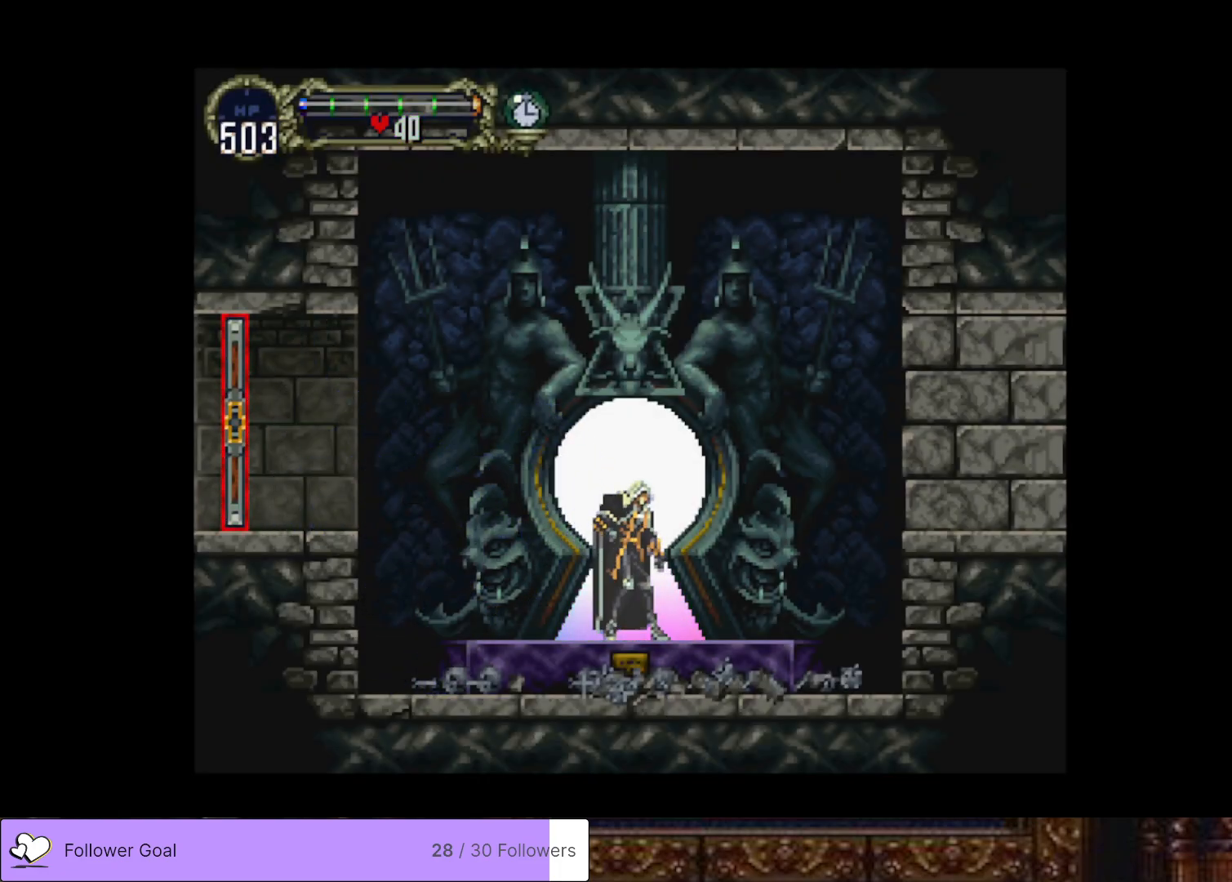
{"buttons": [], "right_stick": "center", "events": []}
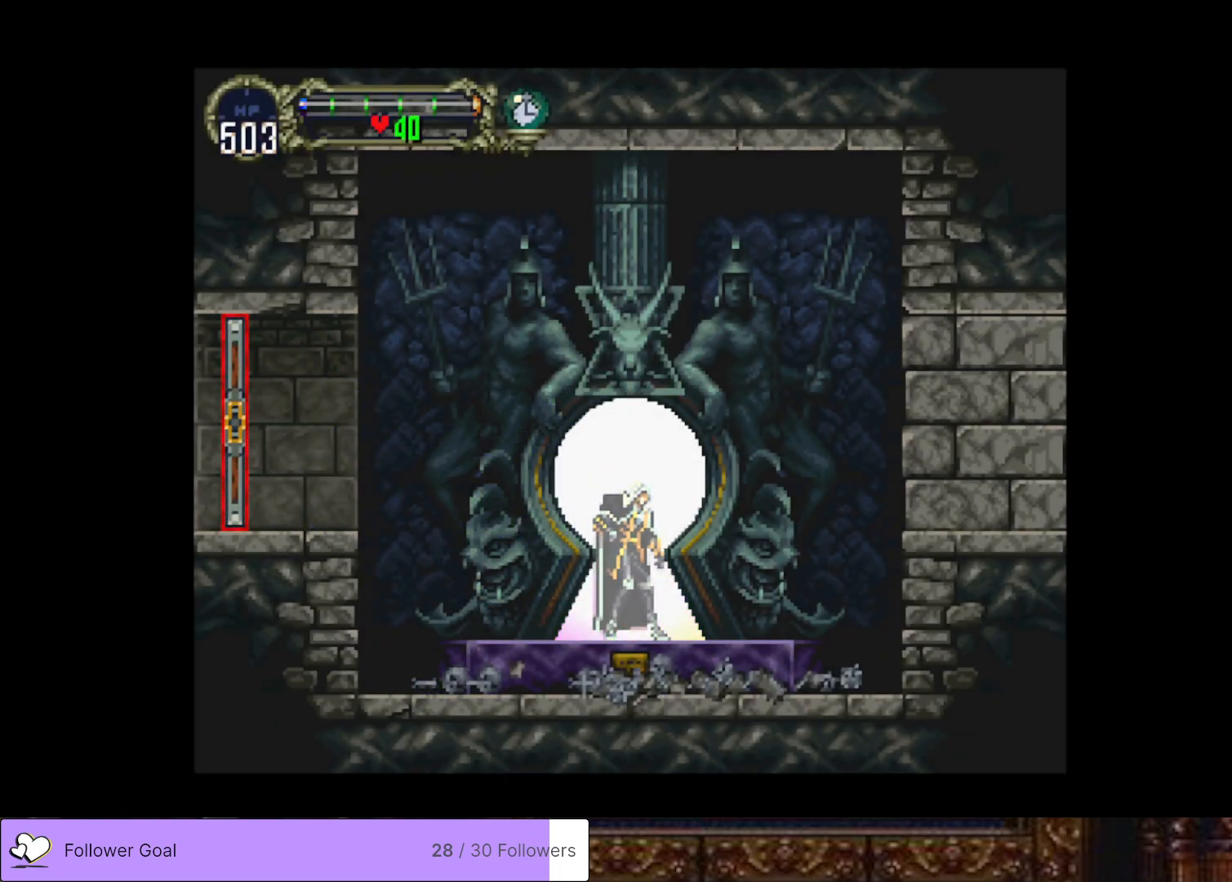
{"buttons": [], "right_stick": "center", "events": []}
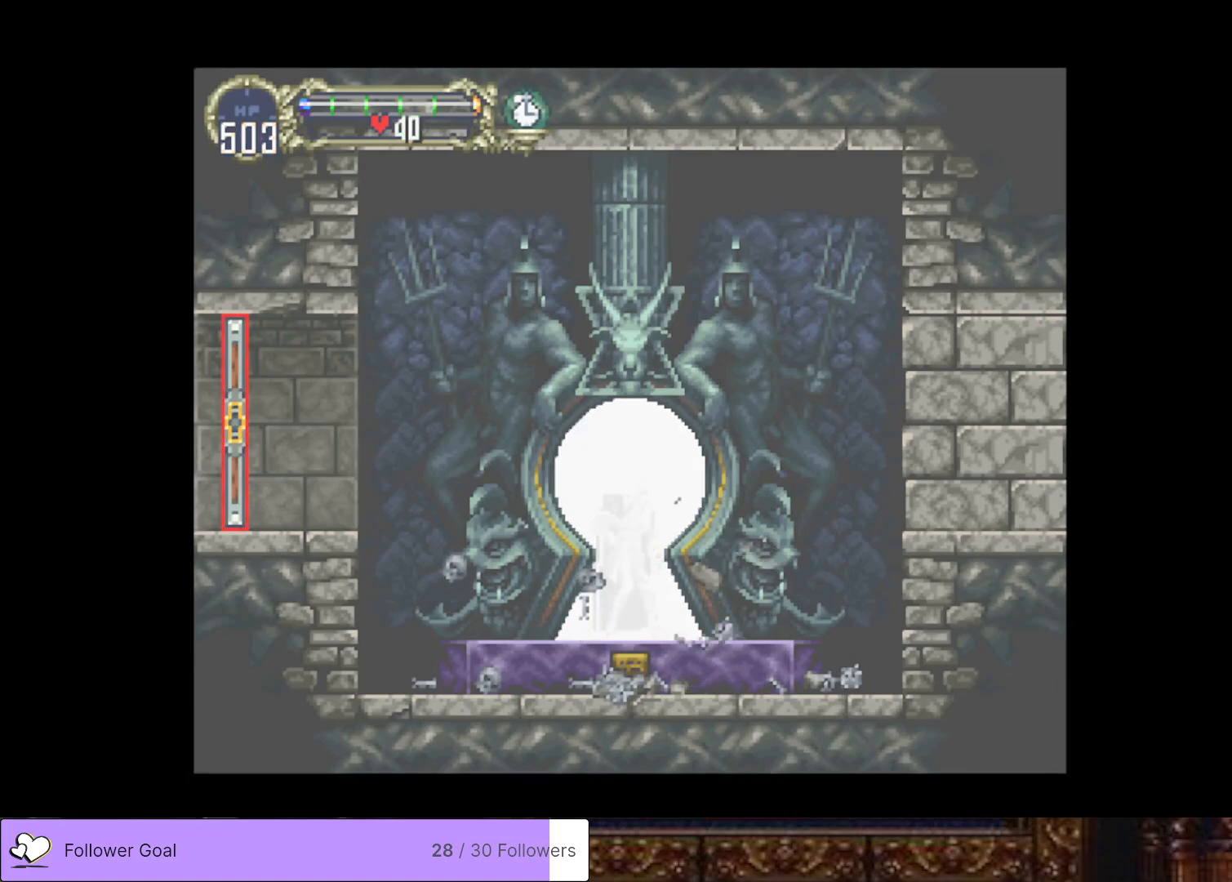
{"buttons": [], "right_stick": "center", "events": []}
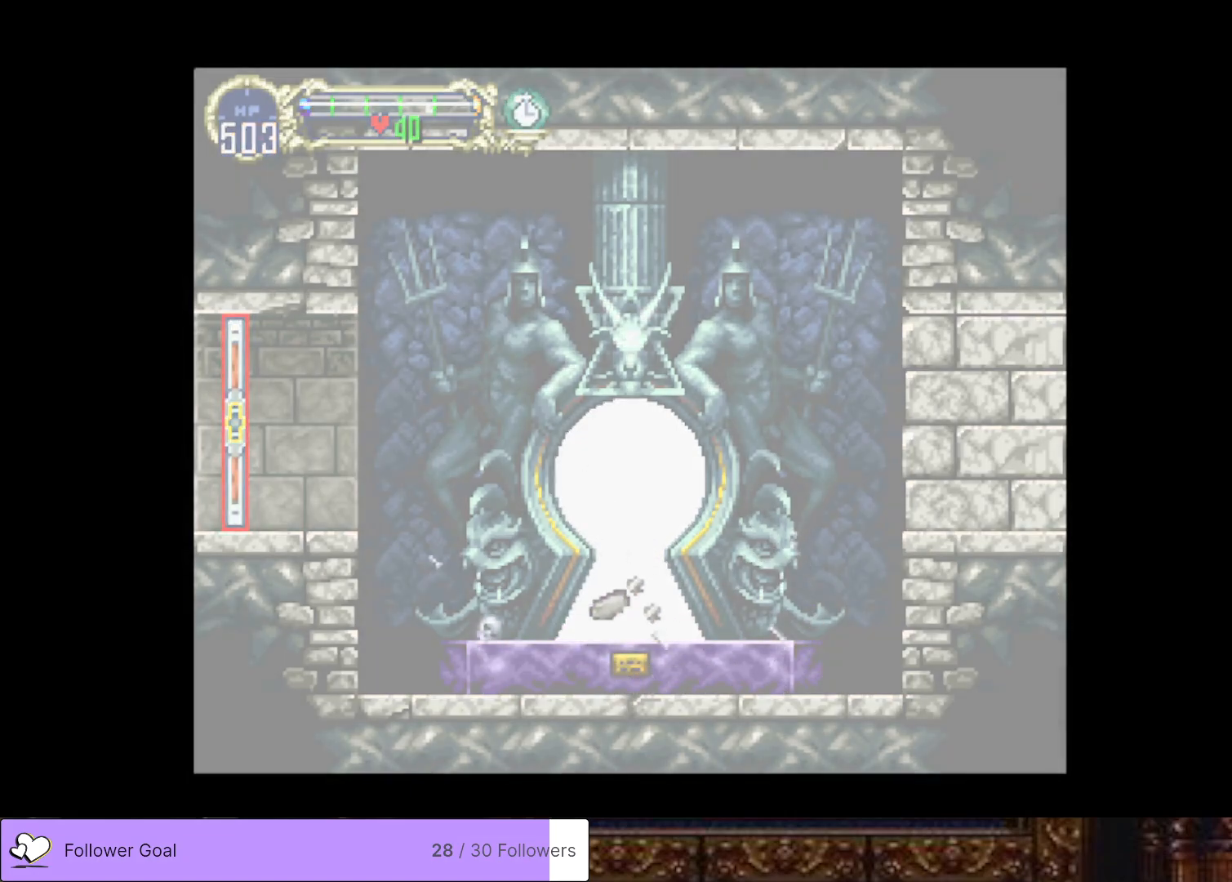
{"buttons": [], "right_stick": "center", "events": []}
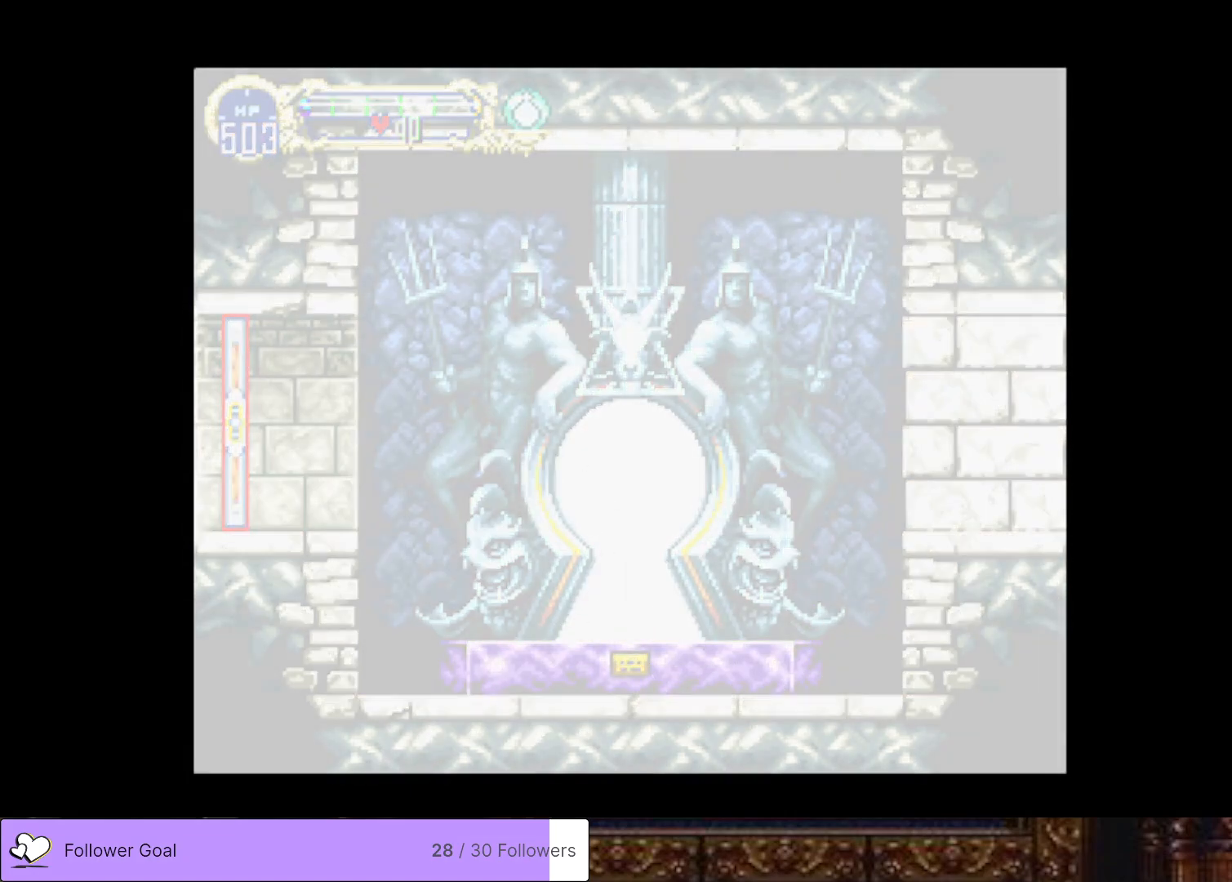
{"buttons": [], "right_stick": "center", "events": []}
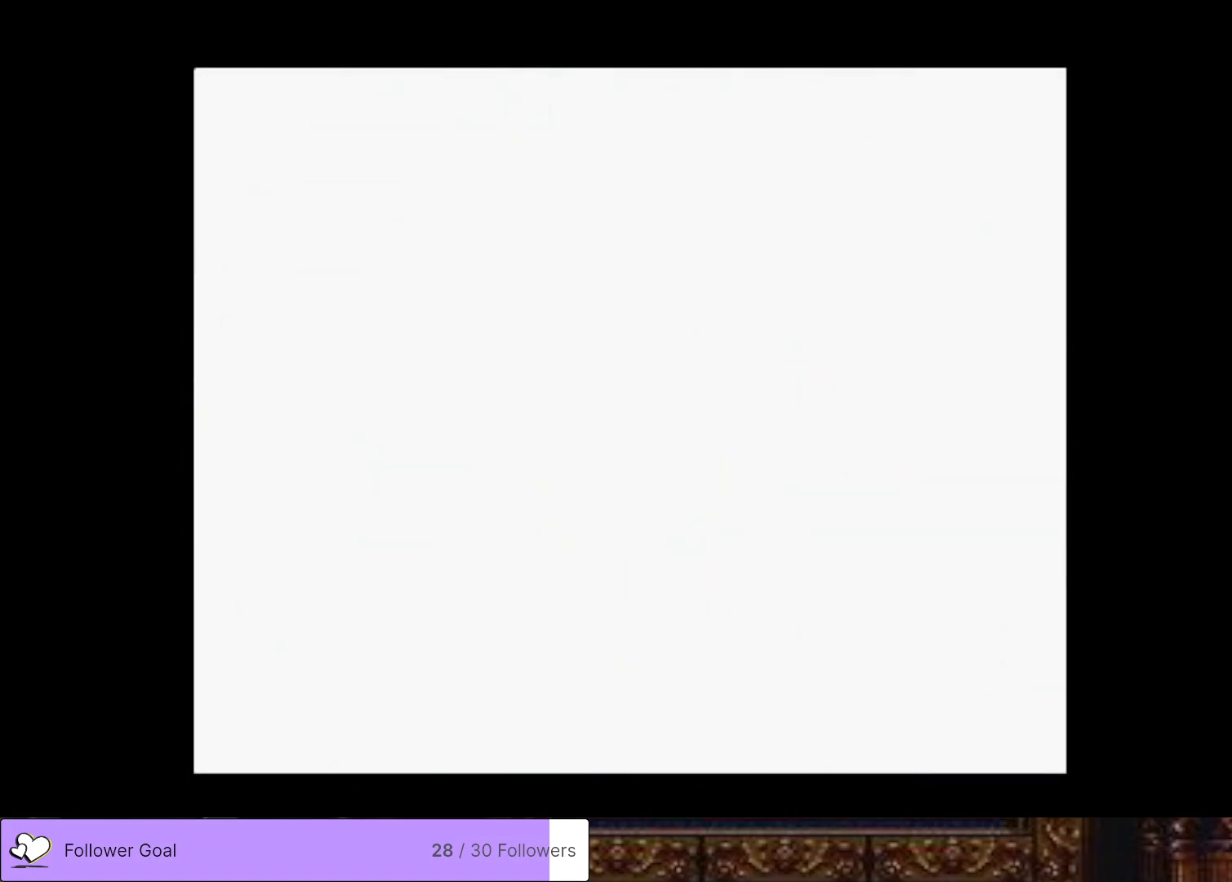
{"buttons": [], "right_stick": "center", "events": []}
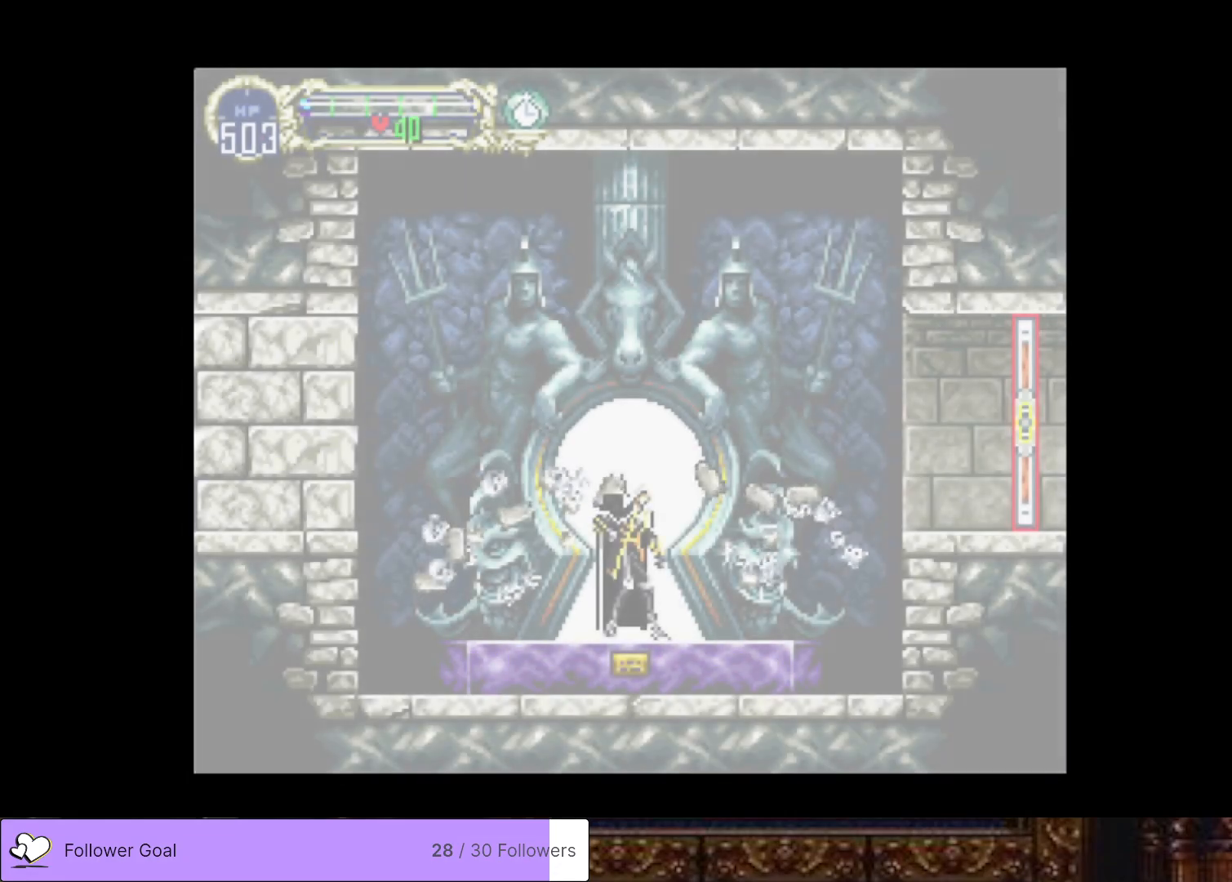
{"buttons": [], "right_stick": "center", "events": []}
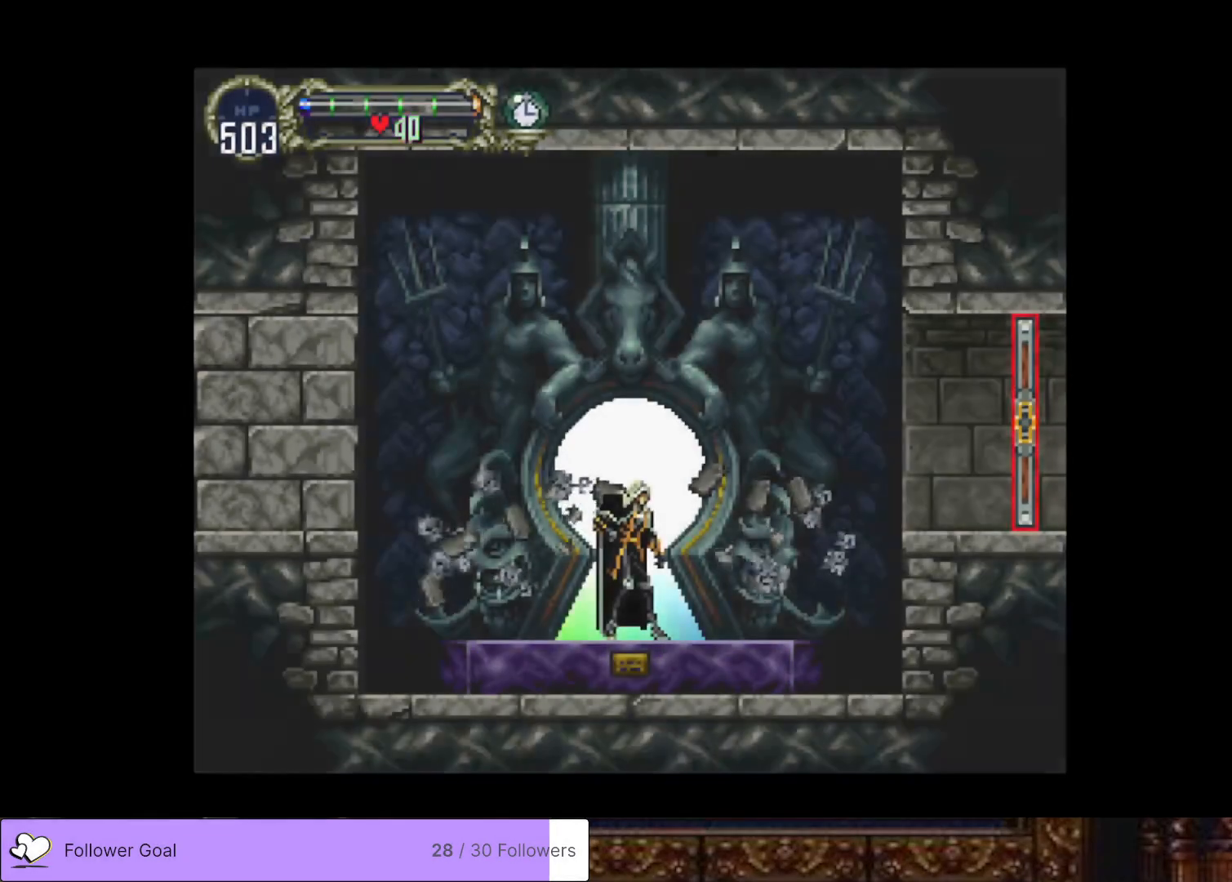
{"buttons": [], "right_stick": "center", "events": [[234, "DPAD_UP", "down"], [434, "DPAD_UP", "up"]]}
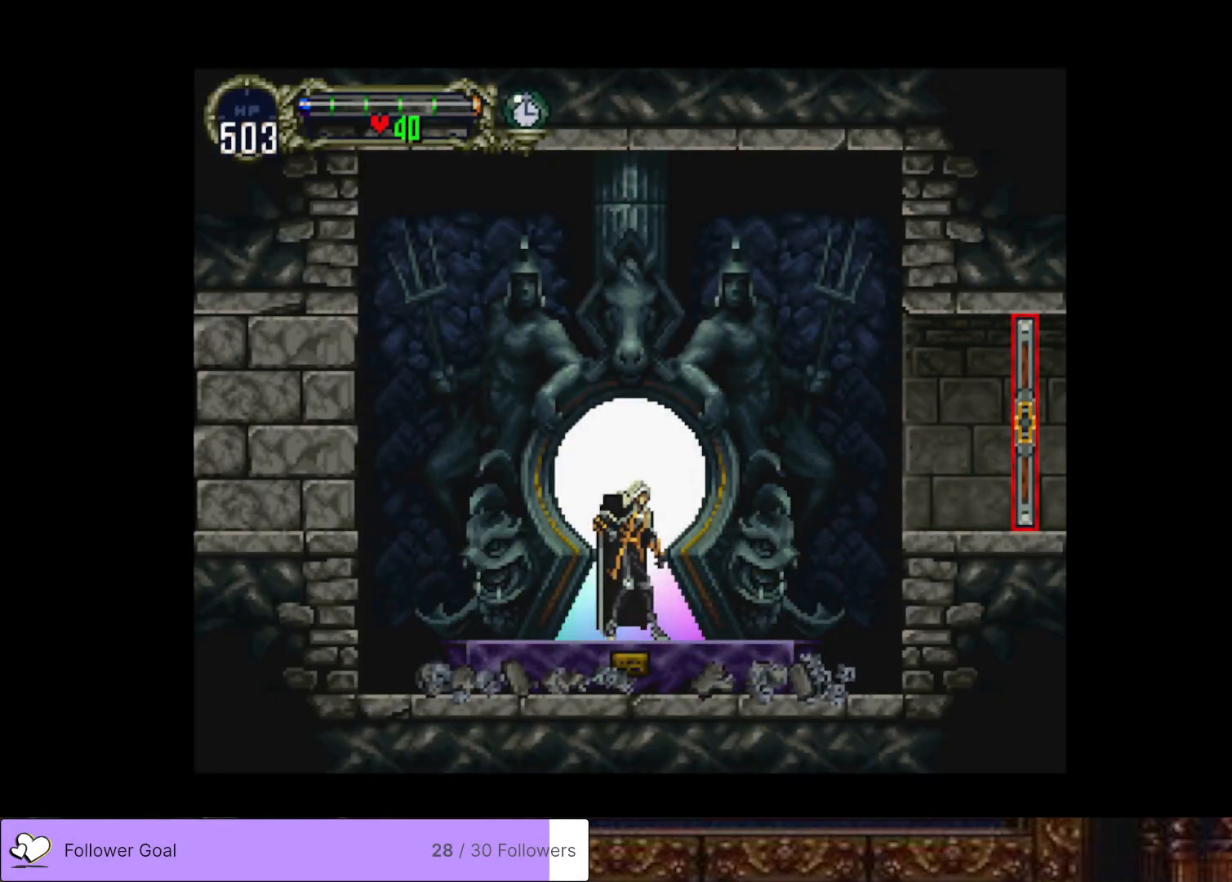
{"buttons": [], "right_stick": "center", "events": []}